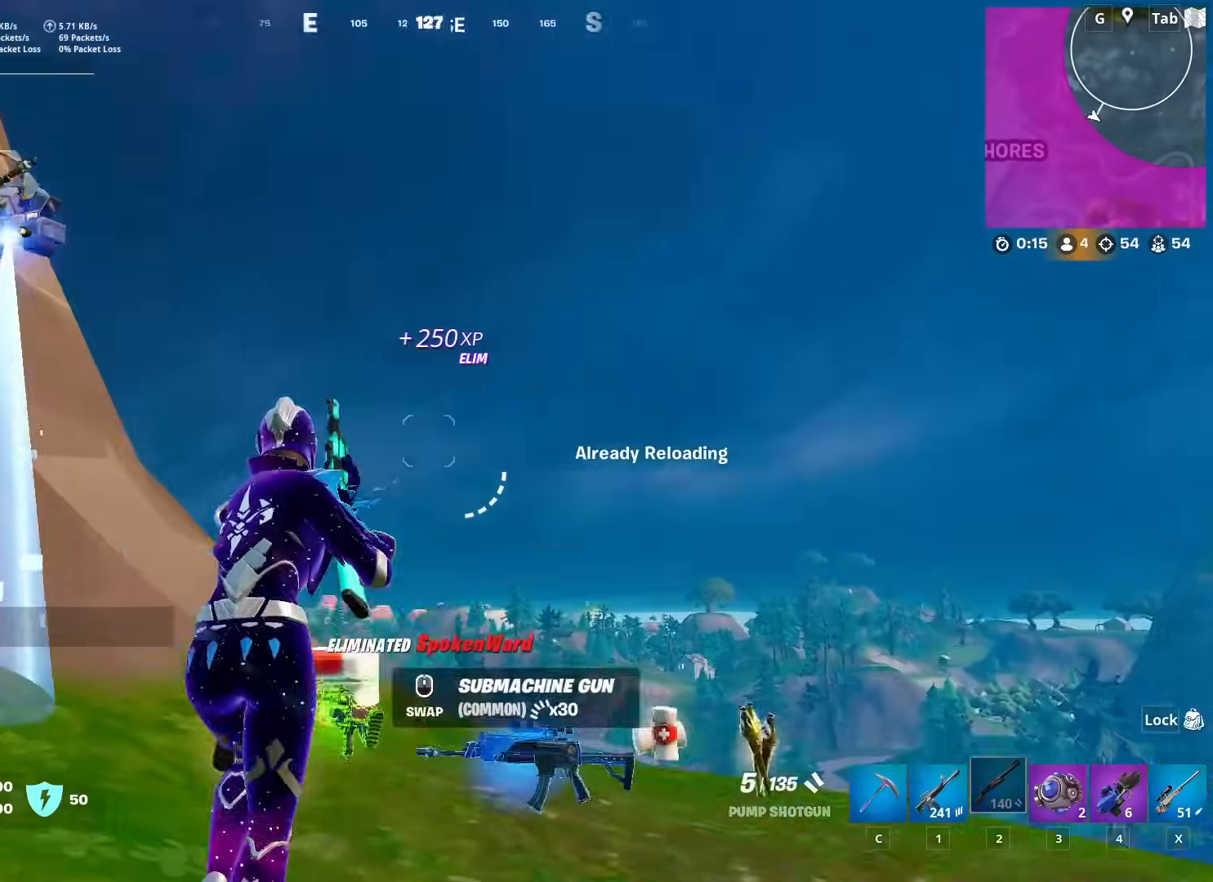
Gameplay with keyboard and mouse; each line is a JSON object with the keys and mouse buttons held at the frame after it. "events" lists presses ("down") and releases ("up") of "1", "2", "3", "4", "5", "a", "alt", "c", "caps_lock", "ctrl", "d", "e", "f", "g", "q", "r", "s", "shift", "space", "t", "tab", "v", "w", "x", "z", "mouse_left", "mouse_wheel" and "mouse_right" between this image and that frame as [ms after this image, input, new state], when the widget could be followed in between. "mouse_left", "mouse_wheel", "mouse_right" = the "left", "wheel", "right" buttons of the "mouse" list. No other keys are recorded. "wheel" means that the mouse wheel is clicked or scrolled. "mouse_move" is the direction in which the mouse moves at that frame (one of eight, or "still"), when it could be read.
{"keys": ["w"], "mouse": [], "mouse_move": "up-left", "events": [[17, "d", "down"], [300, "d", "up"], [350, "d", "down"], [400, "d", "up"]]}
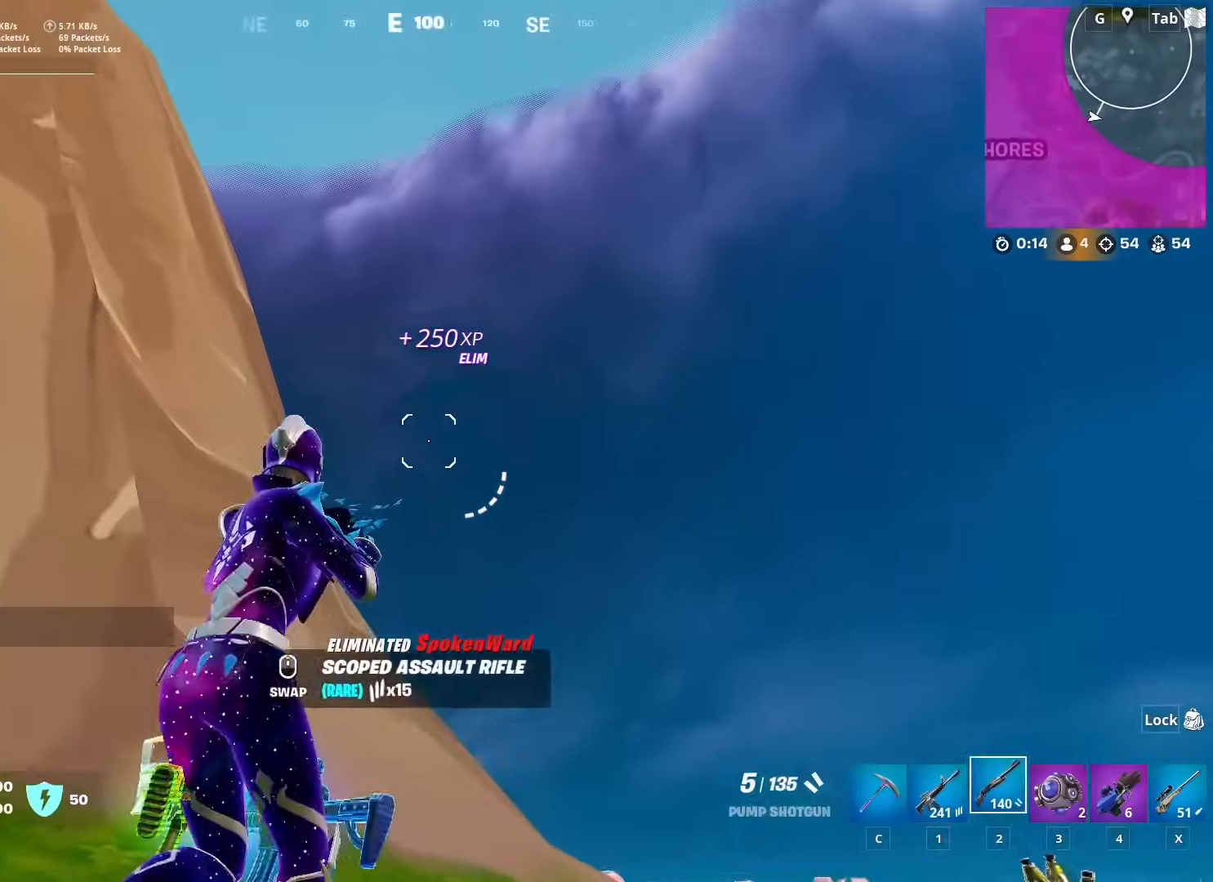
{"keys": ["d"], "mouse": [], "mouse_move": "left", "events": [[33, "4", "down"], [133, "4", "up"], [183, "space", "down"], [266, "d", "down"], [266, "w", "up"], [367, "space", "up"]]}
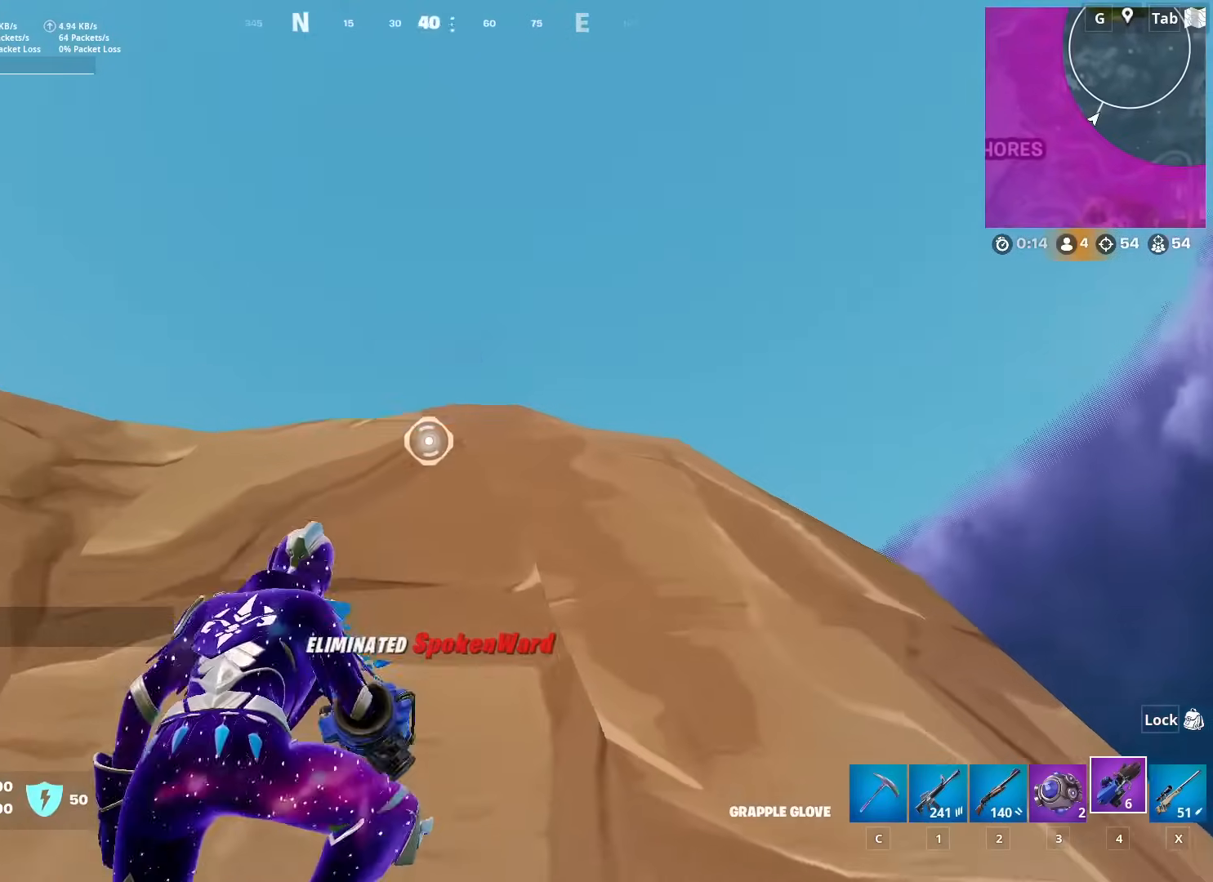
{"keys": ["d", "w"], "mouse": ["left"], "mouse_move": "down-right", "events": [[67, "mouse_left", "down"], [401, "w", "down"]]}
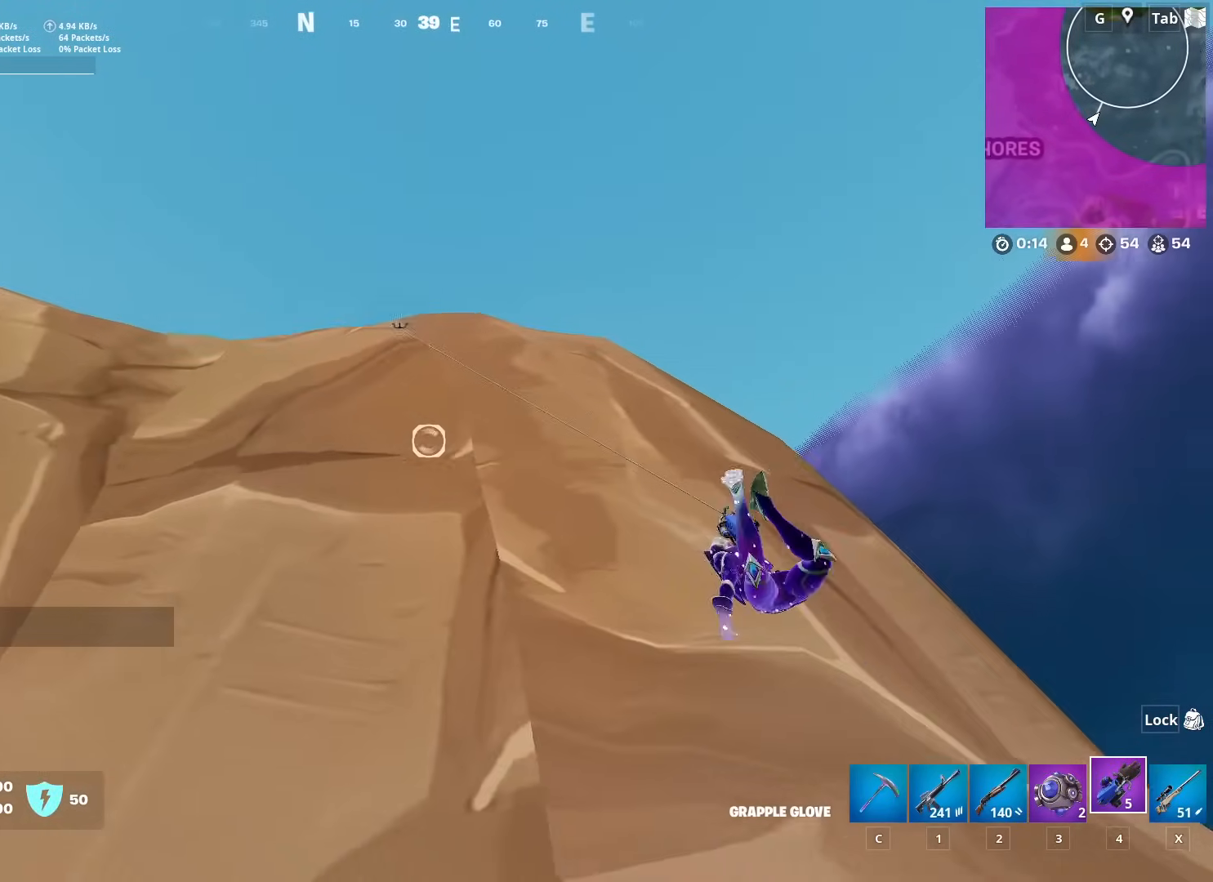
{"keys": ["w"], "mouse": ["left"], "mouse_move": "left", "events": [[83, "d", "up"]]}
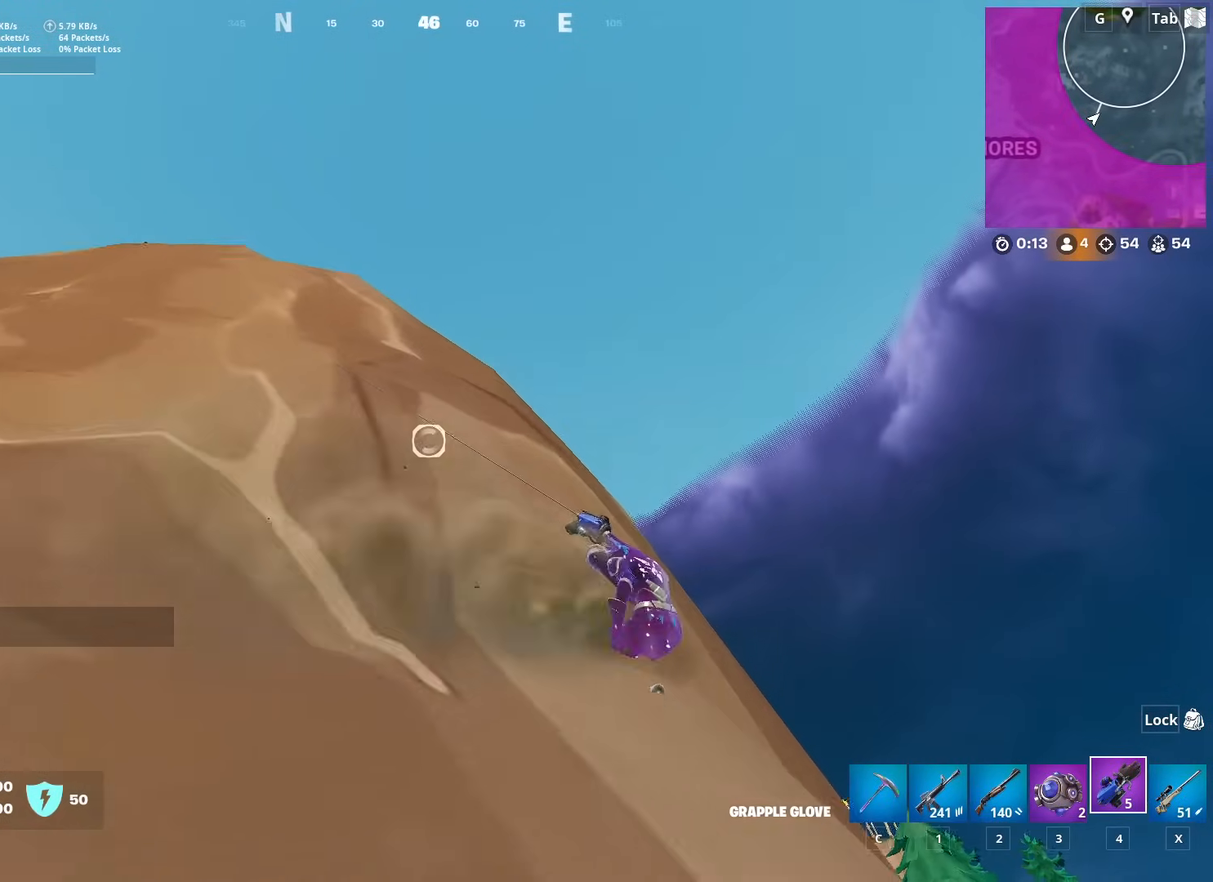
{"keys": ["tab", "w"], "mouse": ["left"], "mouse_move": "down", "events": [[484, "tab", "down"]]}
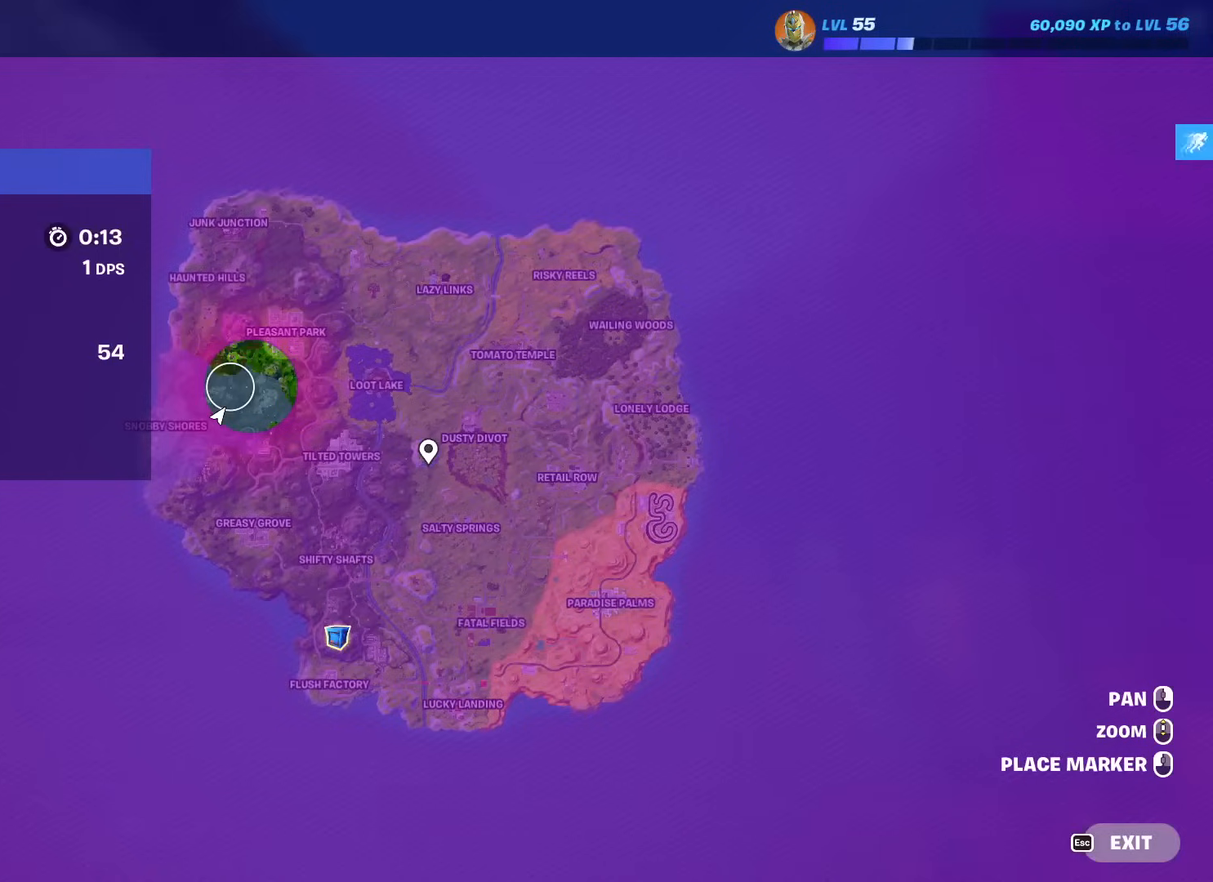
{"keys": ["w"], "mouse": ["left"], "mouse_move": "still", "events": [[167, "tab", "up"], [350, "tab", "down"], [484, "tab", "up"]]}
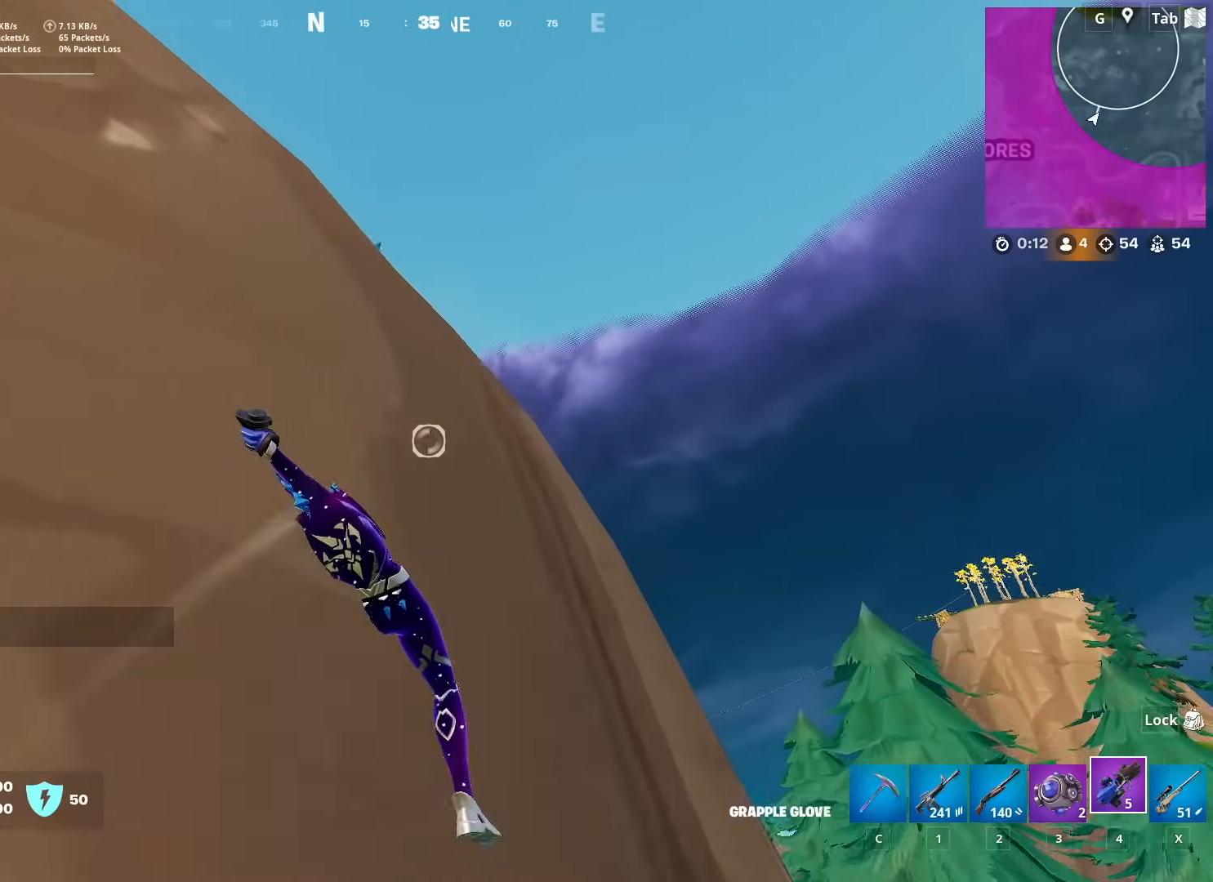
{"keys": ["w"], "mouse": ["left"], "mouse_move": "left", "events": []}
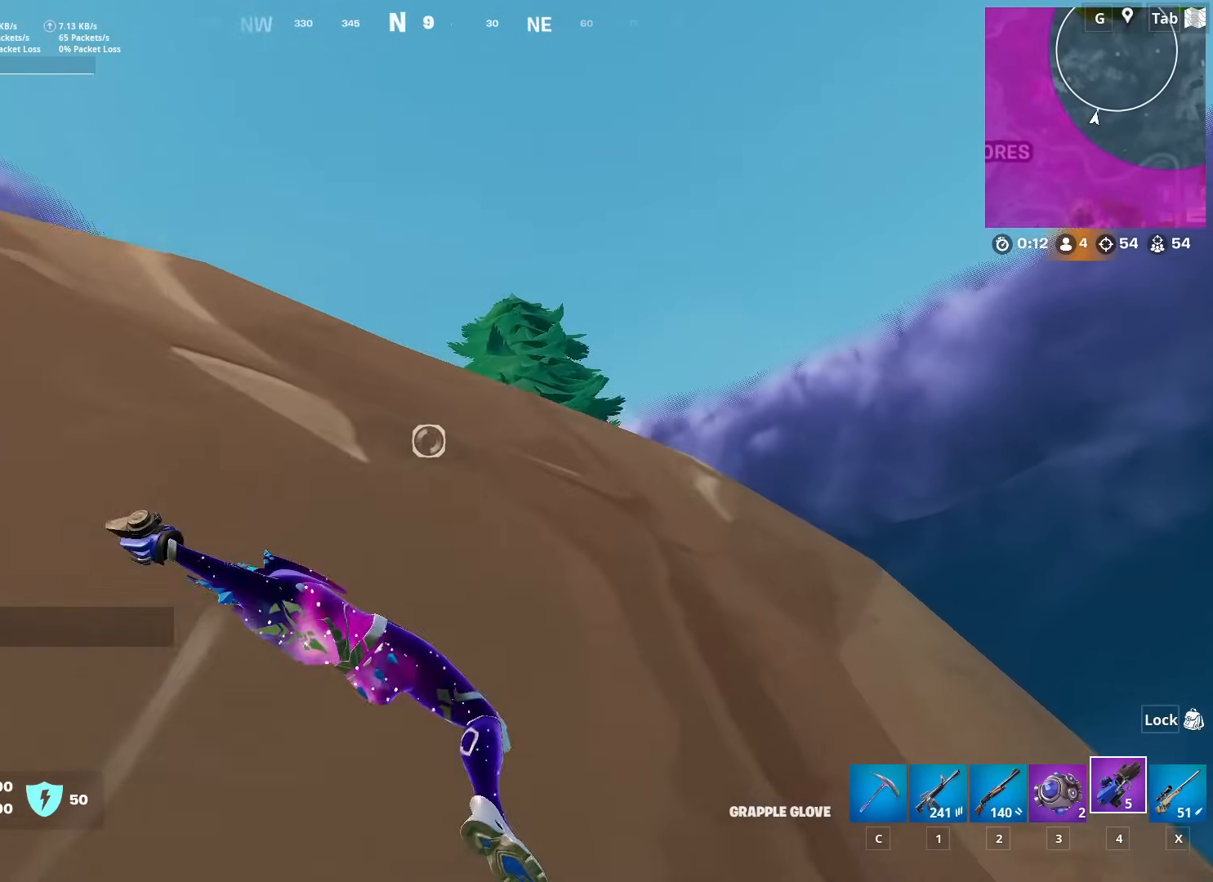
{"keys": ["w"], "mouse": [], "mouse_move": "down-right", "events": [[334, "mouse_left", "up"]]}
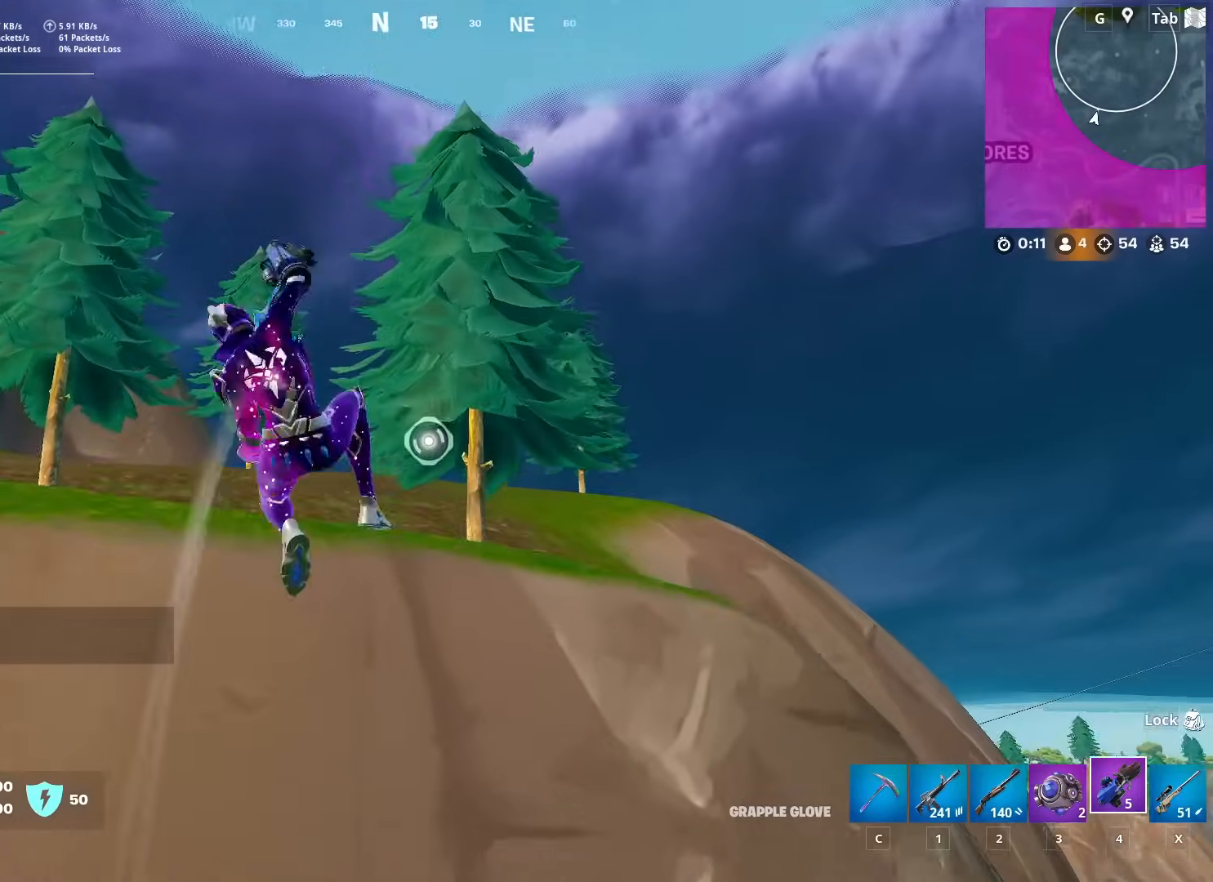
{"keys": ["a", "w"], "mouse": [], "mouse_move": "still", "events": [[167, "a", "down"]]}
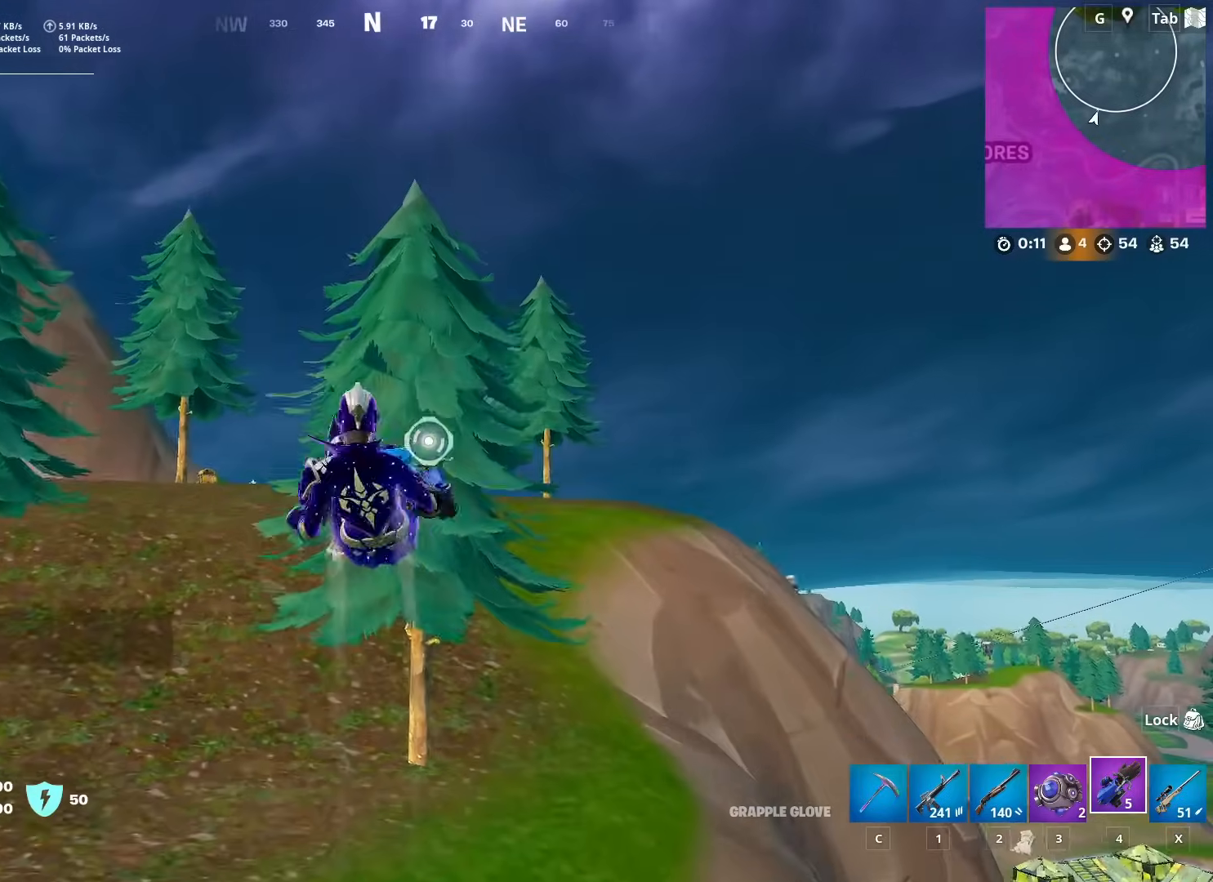
{"keys": ["a", "w"], "mouse": [], "mouse_move": "still", "events": []}
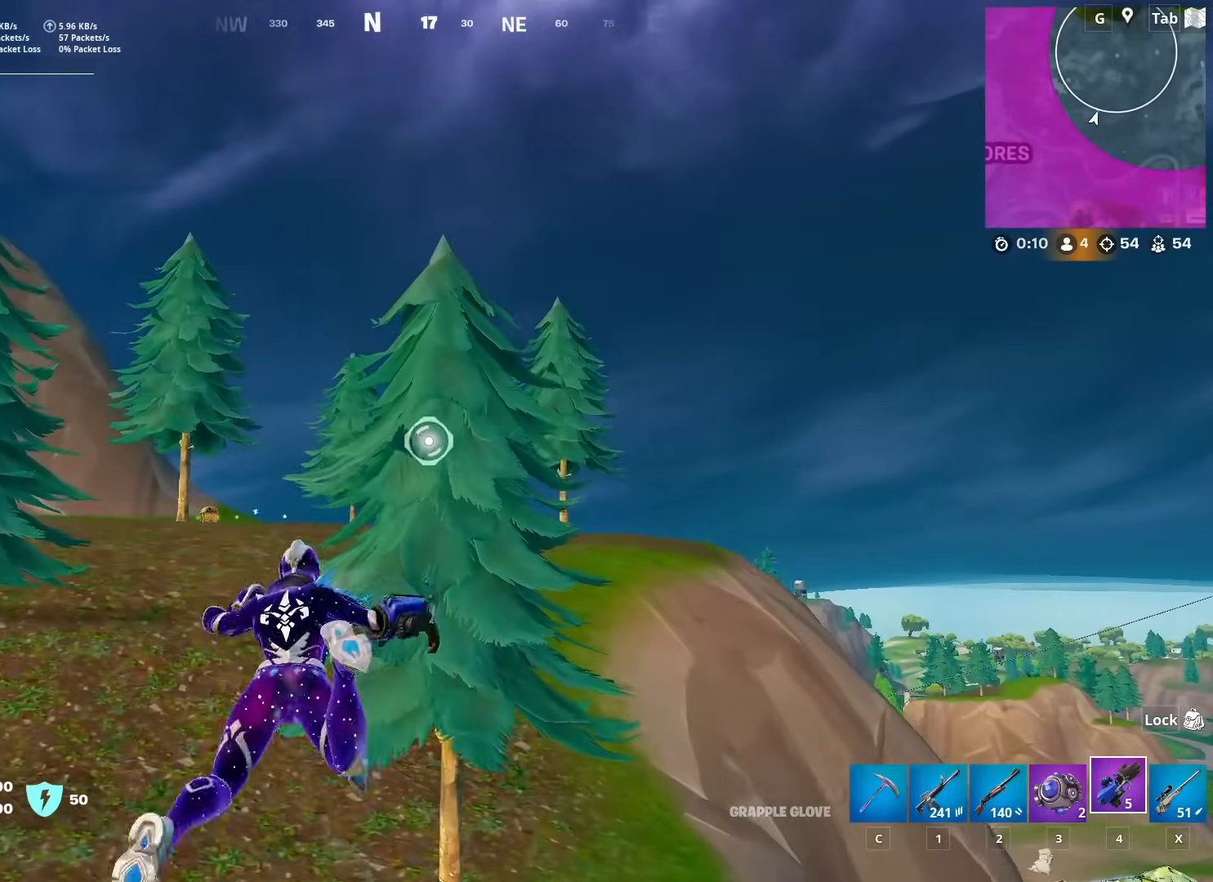
{"keys": ["a", "w"], "mouse": [], "mouse_move": "still", "events": []}
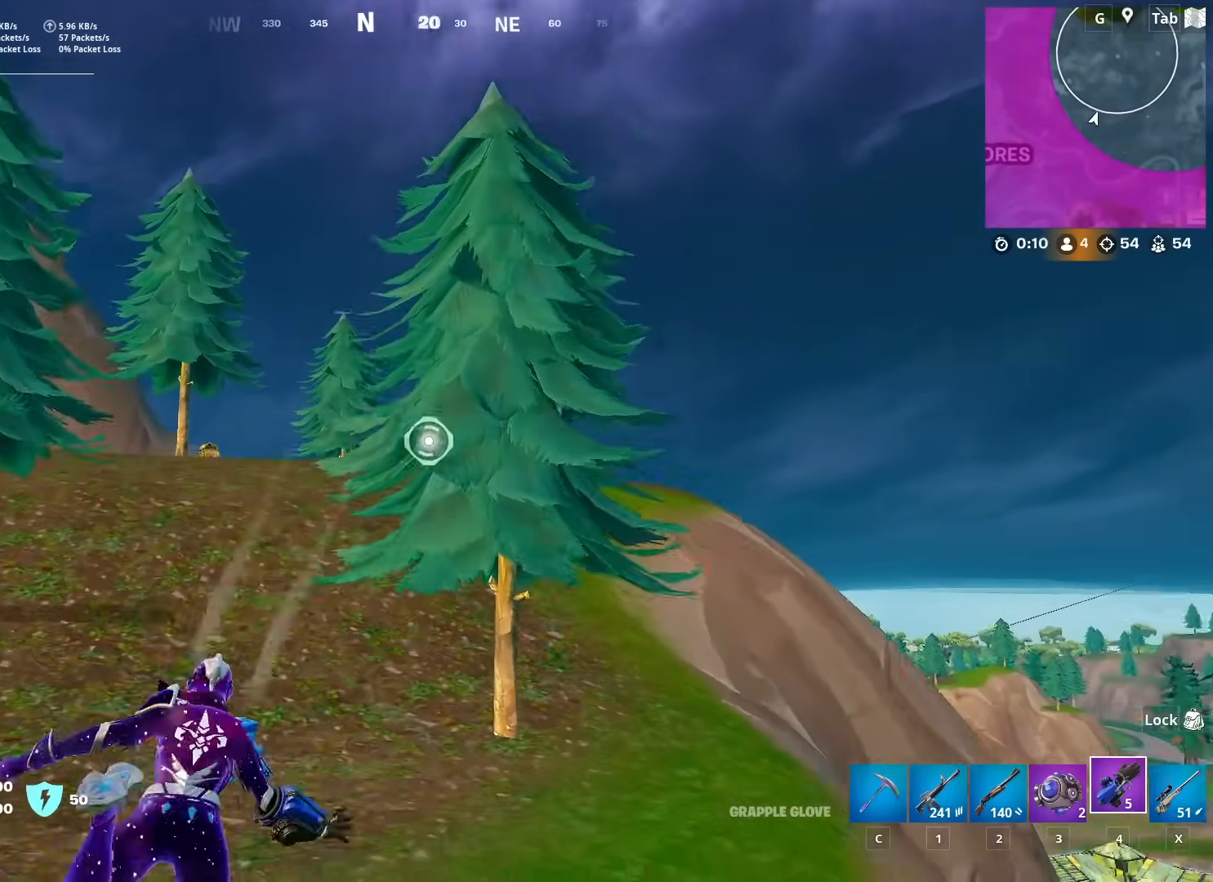
{"keys": ["w"], "mouse": [], "mouse_move": "down", "events": [[17, "mouse_left", "down"], [350, "a", "up"], [500, "mouse_left", "up"]]}
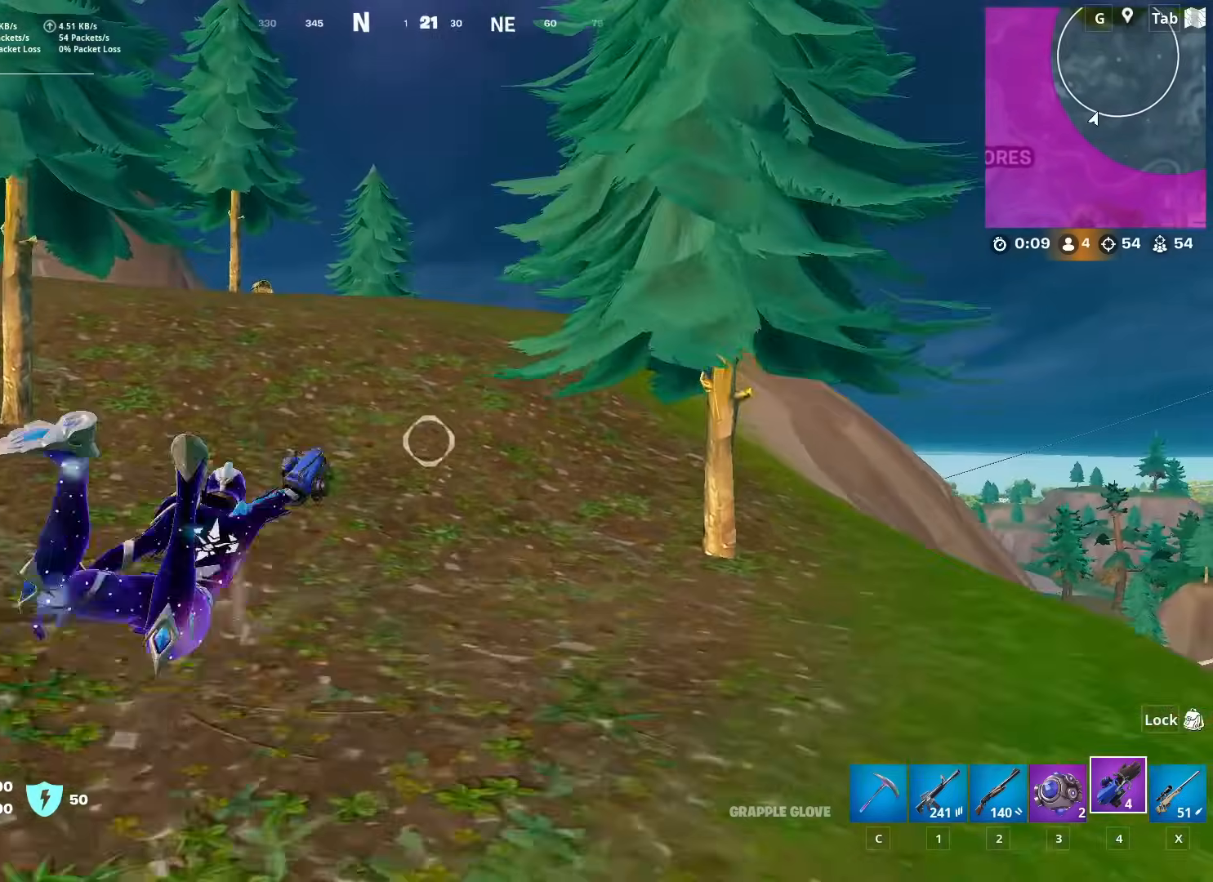
{"keys": ["shift", "w"], "mouse": [], "mouse_move": "up-left", "events": [[467, "shift", "down"]]}
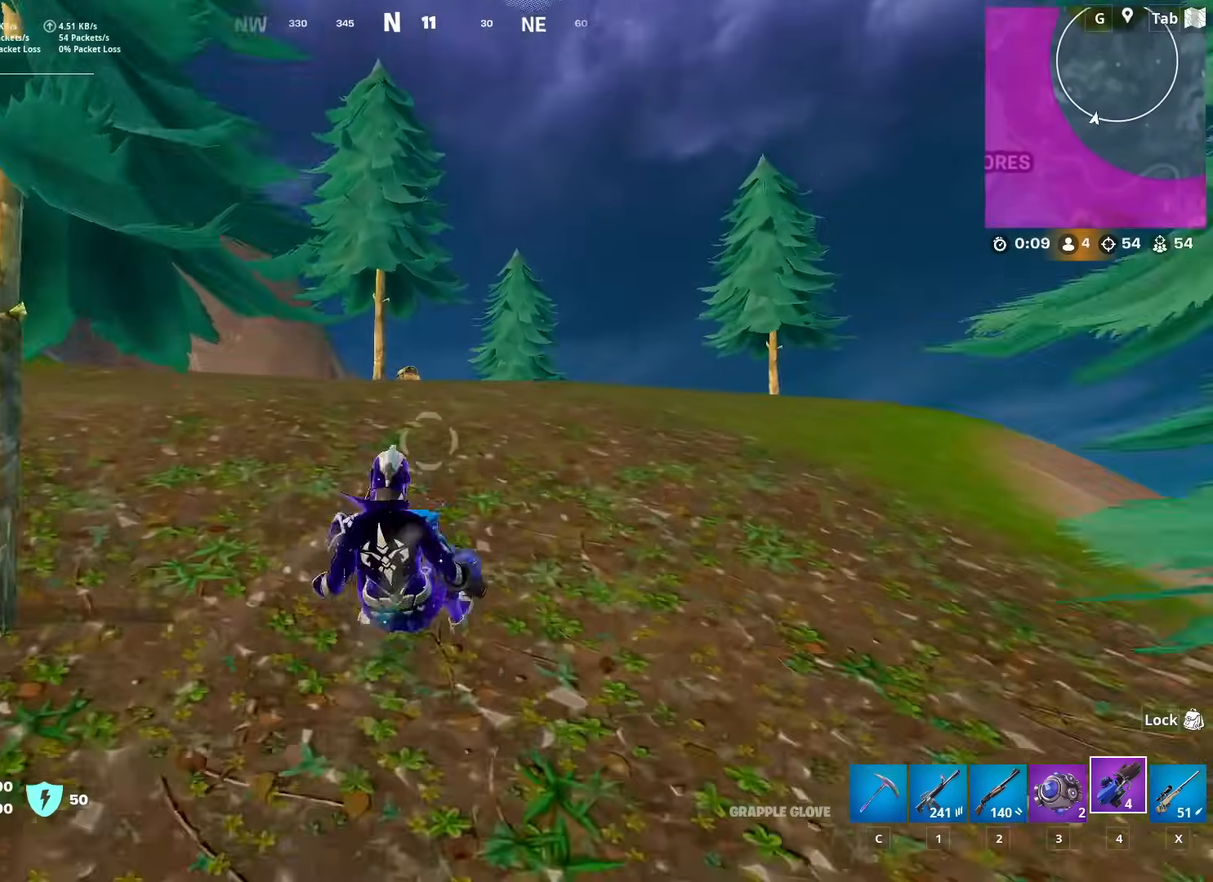
{"keys": ["shift", "w"], "mouse": [], "mouse_move": "still", "events": []}
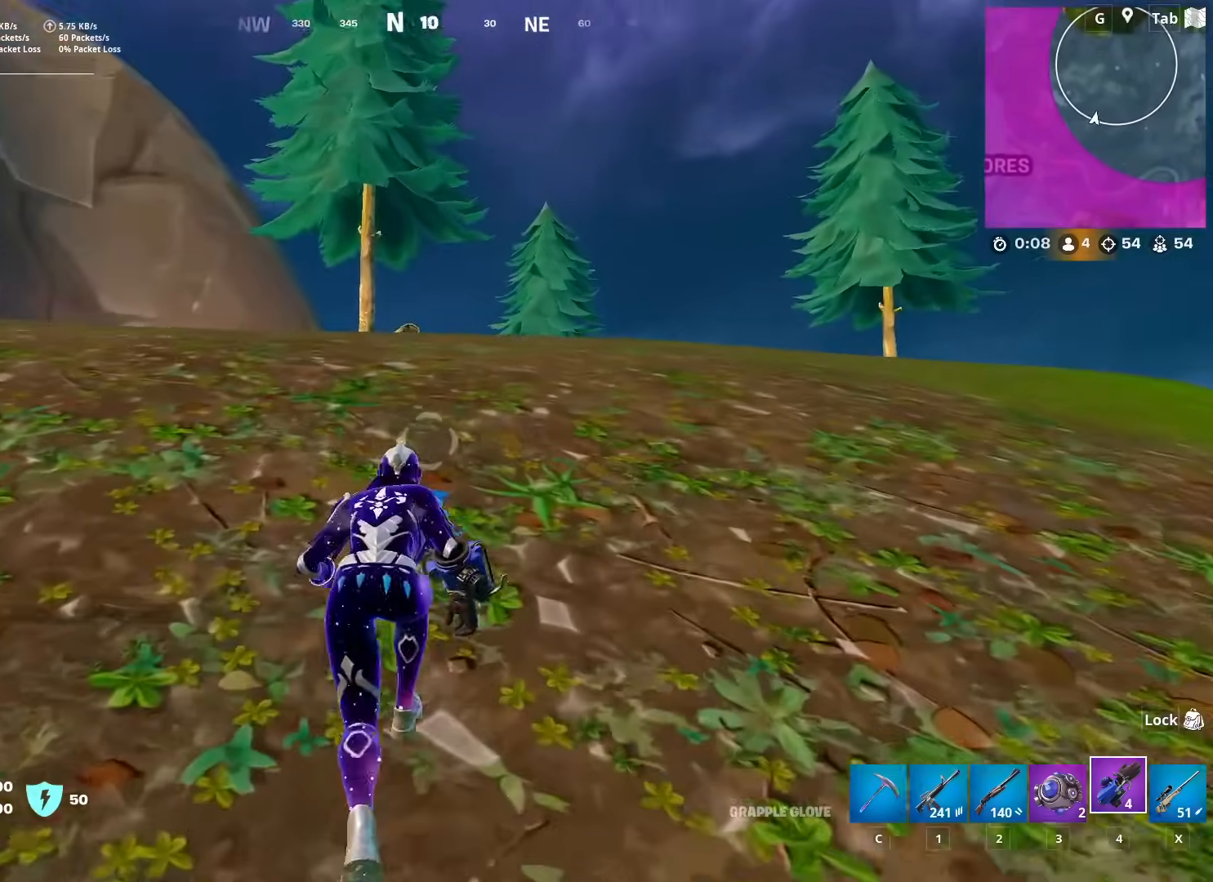
{"keys": ["w"], "mouse": [], "mouse_move": "still", "events": [[351, "shift", "up"], [451, "space", "down"], [501, "space", "up"]]}
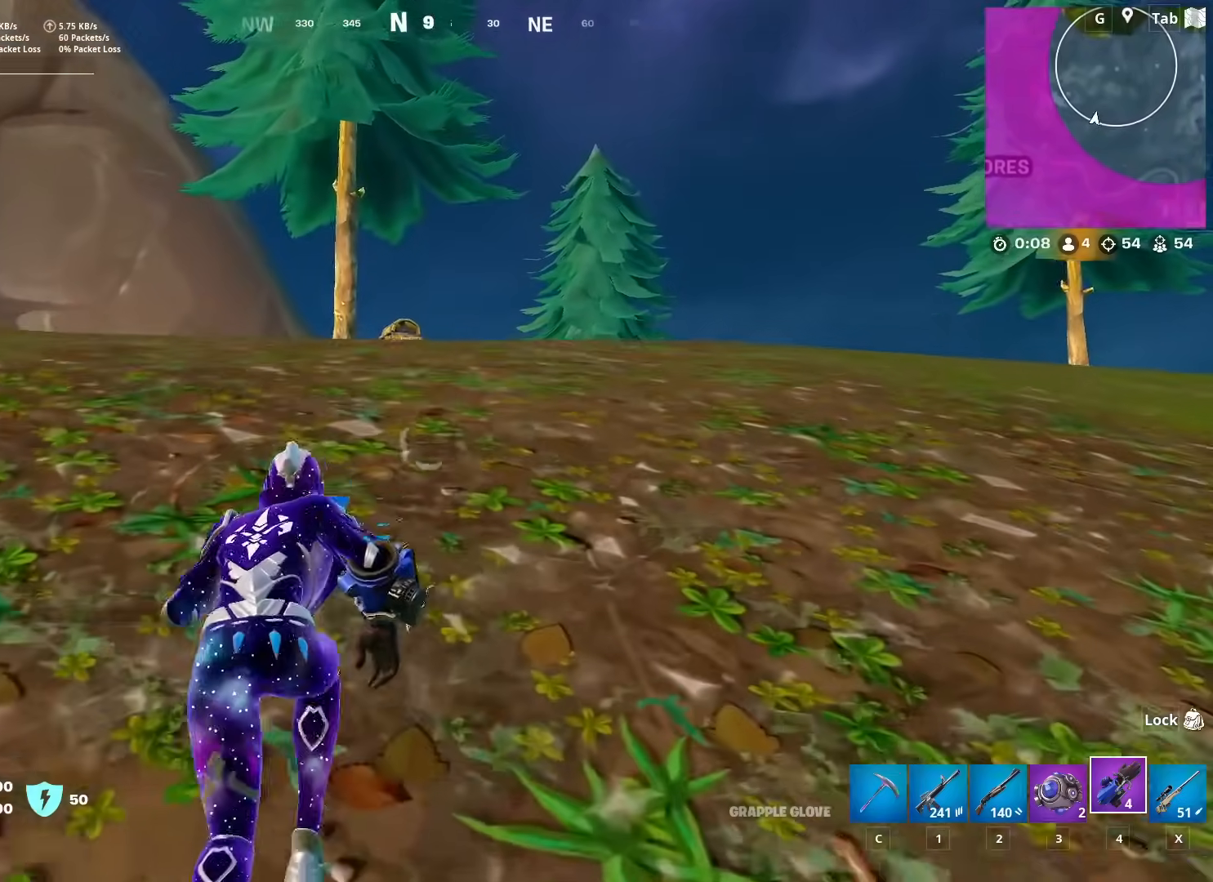
{"keys": ["w"], "mouse": [], "mouse_move": "still", "events": [[33, "ctrl", "down"], [183, "ctrl", "up"]]}
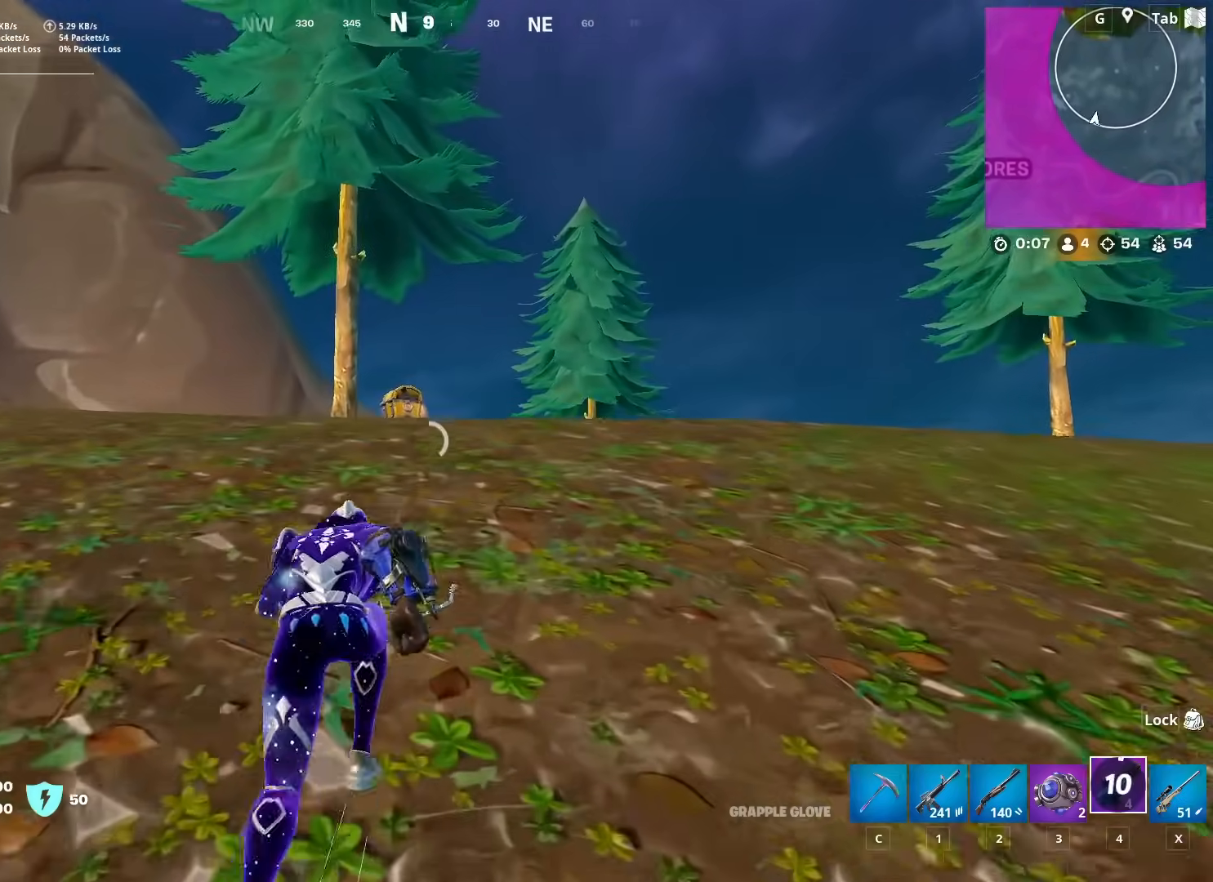
{"keys": ["w"], "mouse": [], "mouse_move": "still", "events": [[151, "2", "down"], [251, "2", "up"], [251, "space", "down"], [434, "space", "up"]]}
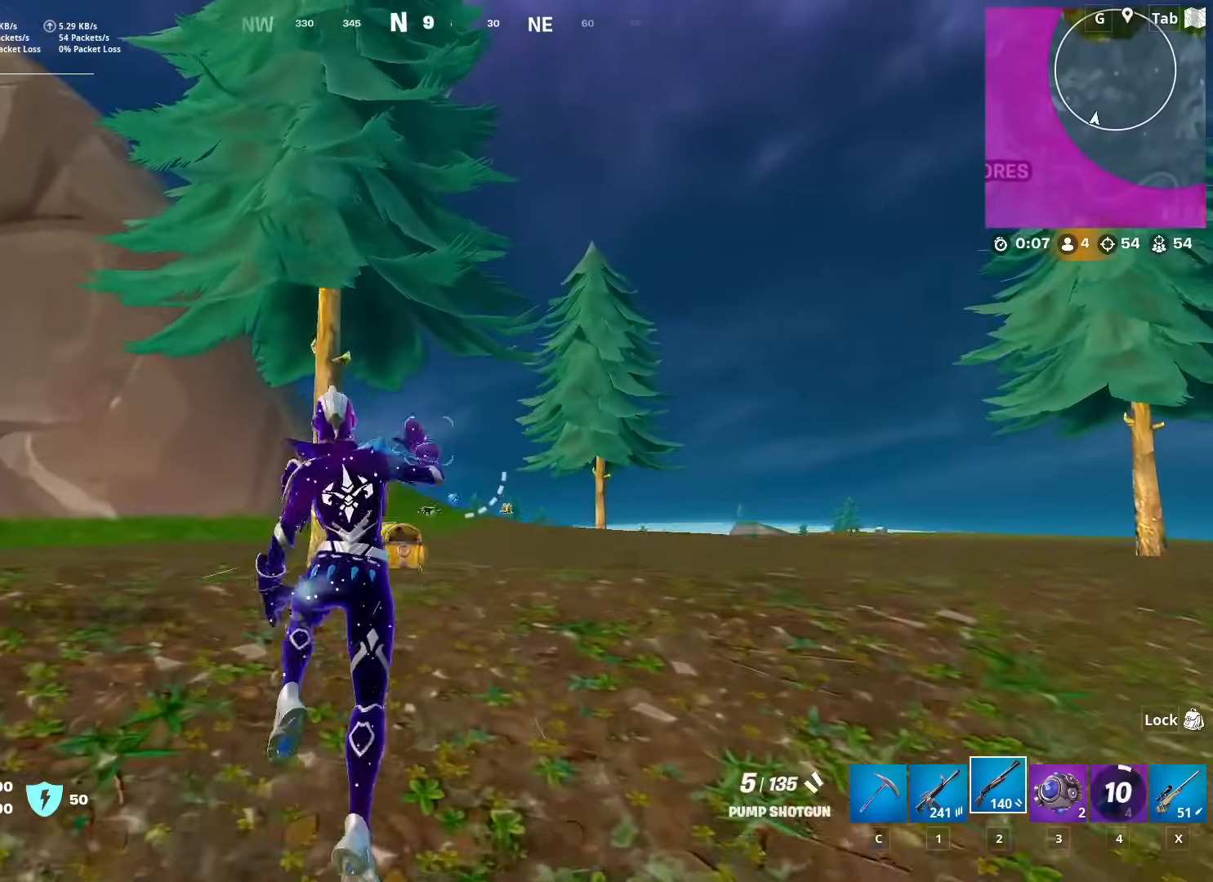
{"keys": ["w"], "mouse": [], "mouse_move": "still", "events": [[217, "c", "down"], [267, "w", "up"], [300, "c", "up"], [400, "w", "down"]]}
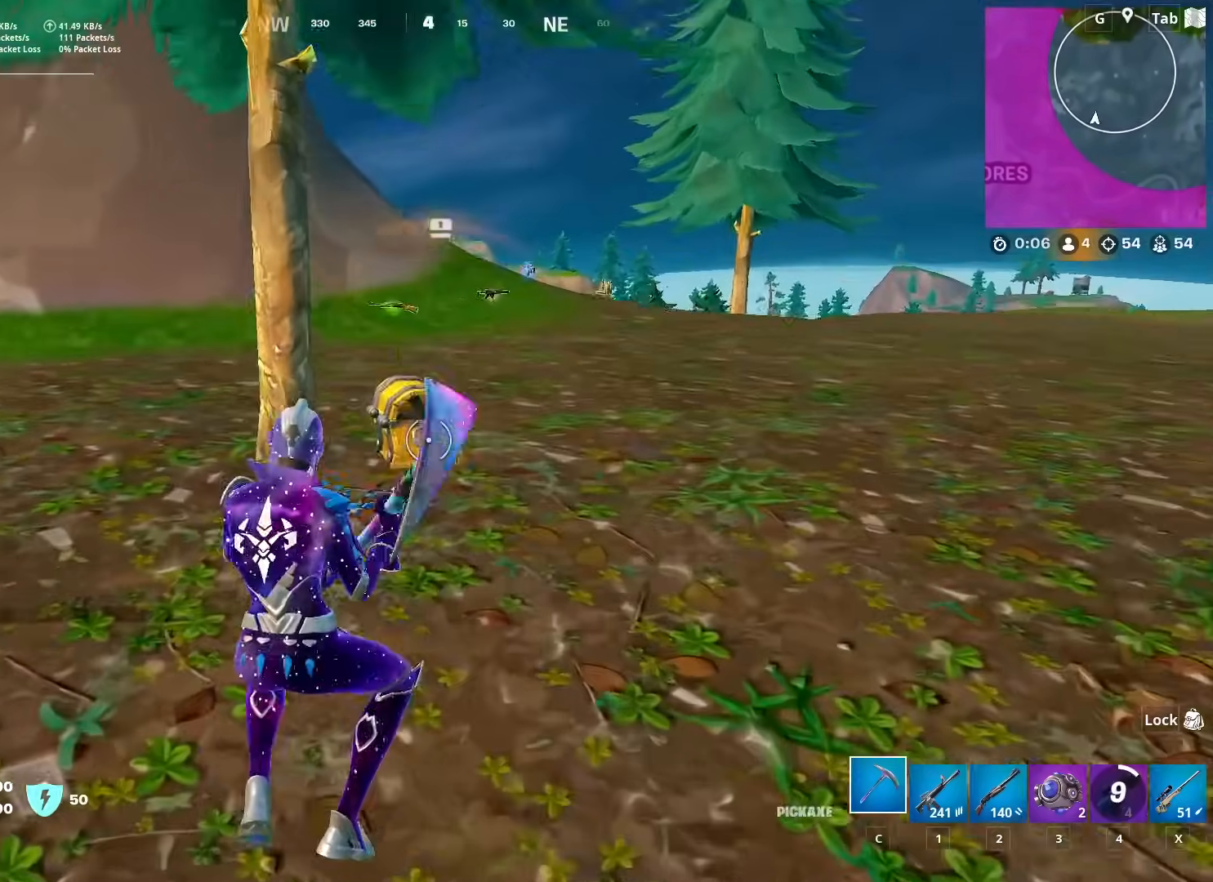
{"keys": ["w"], "mouse": ["wheel"], "mouse_move": "still", "events": [[467, "mouse_wheel", "down"]]}
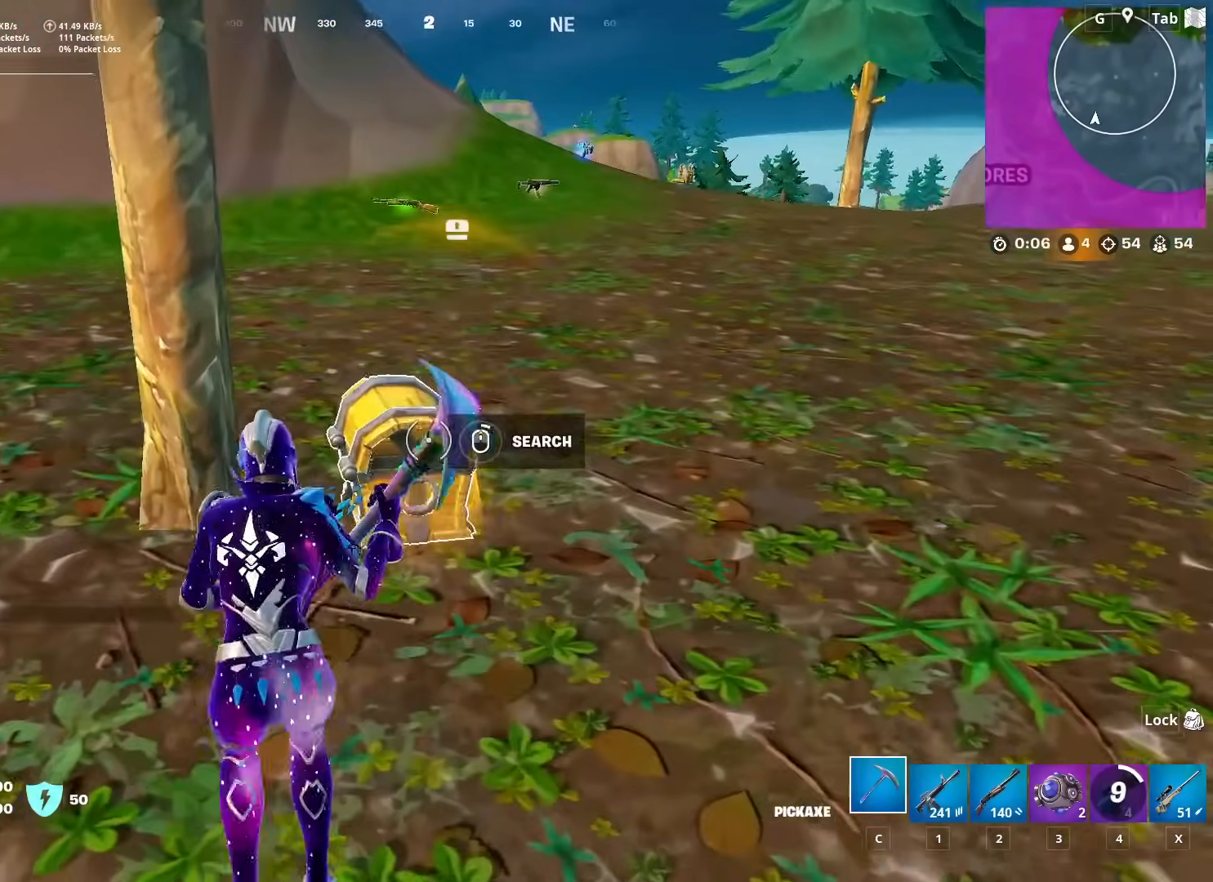
{"keys": [], "mouse": [], "mouse_move": "still", "events": [[50, "w", "up"], [150, "mouse_wheel", "up"], [200, "shift", "down"], [267, "shift", "up"]]}
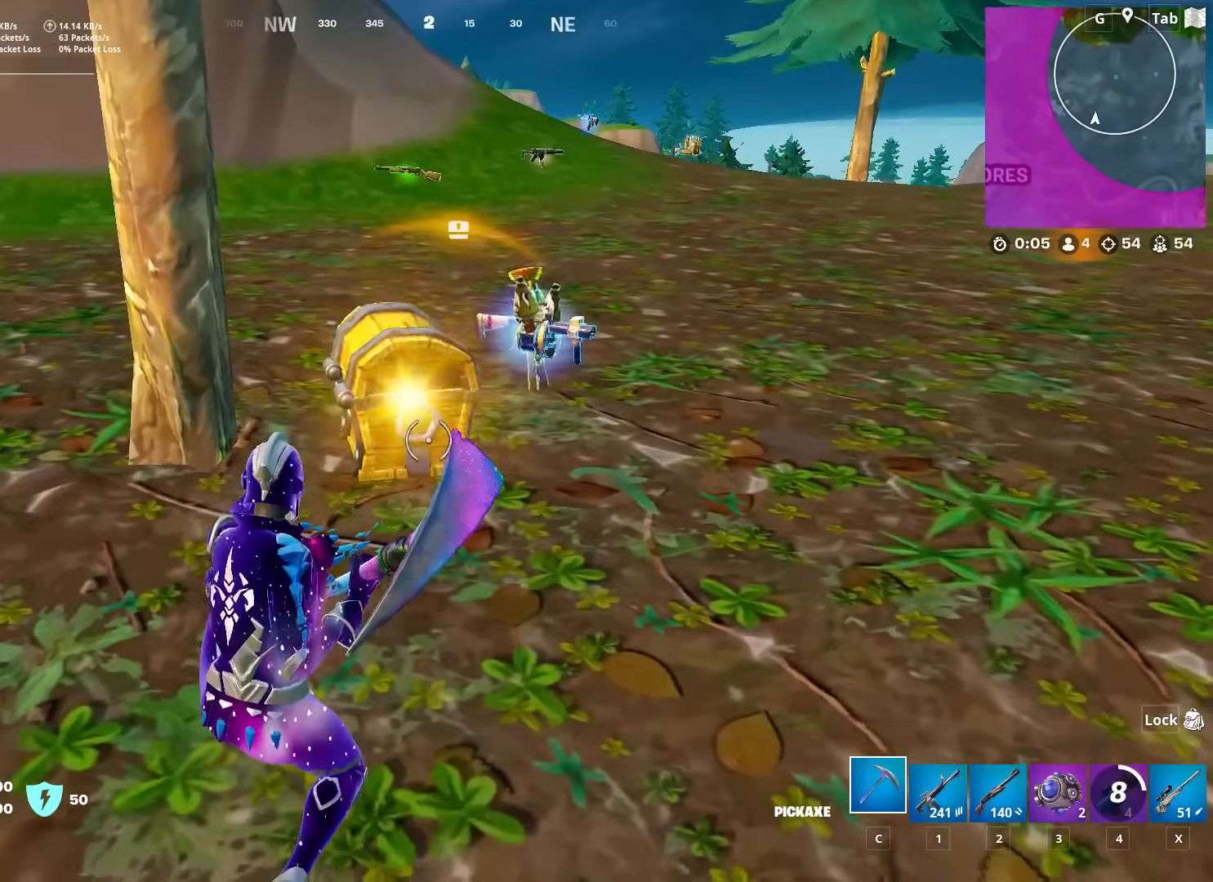
{"keys": ["d", "w"], "mouse": ["wheel"], "mouse_move": "still", "events": [[50, "d", "down"], [151, "w", "down"], [201, "mouse_wheel", "down"], [201, "space", "down"], [384, "mouse_wheel", "up"], [384, "space", "up"], [434, "mouse_wheel", "down"]]}
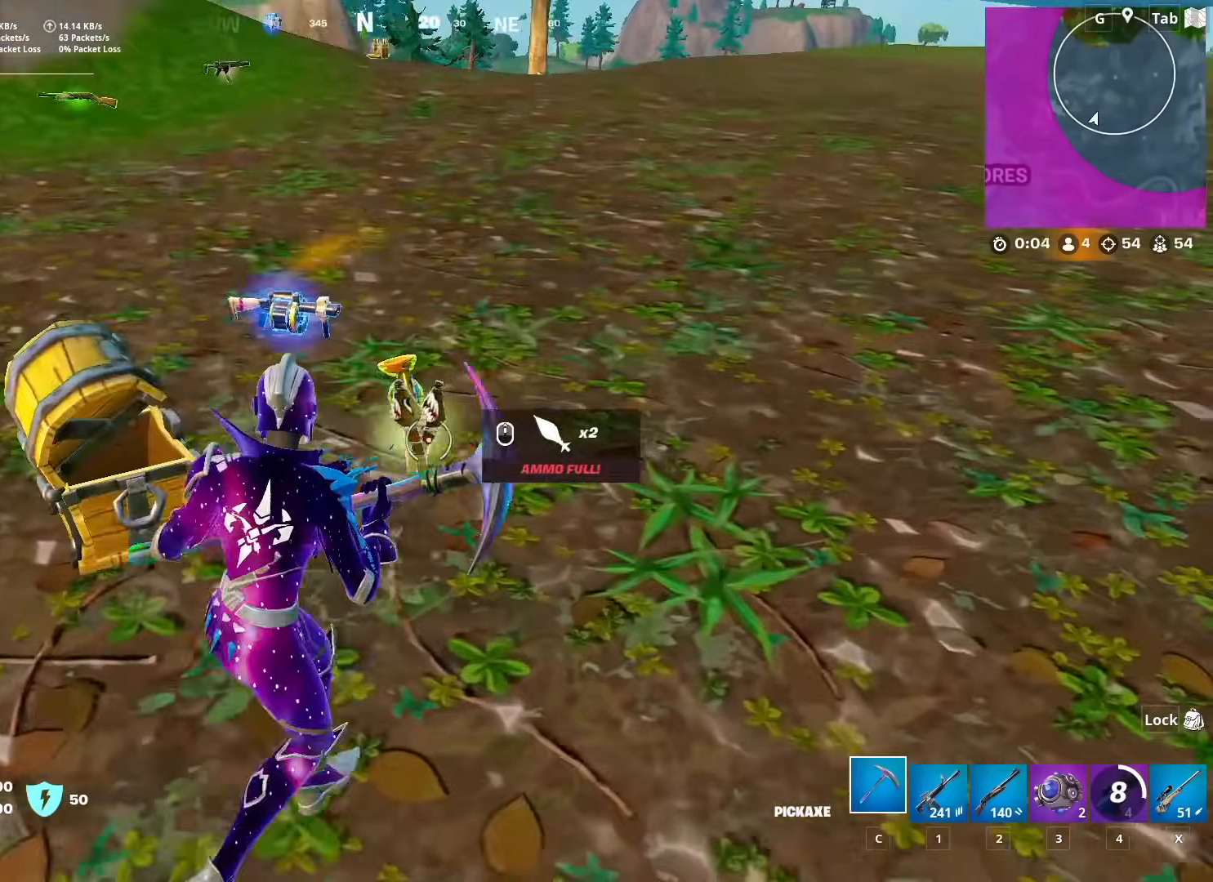
{"keys": ["w"], "mouse": [], "mouse_move": "right", "events": [[17, "d", "up"], [17, "mouse_wheel", "up"], [350, "ctrl", "down"], [450, "ctrl", "up"]]}
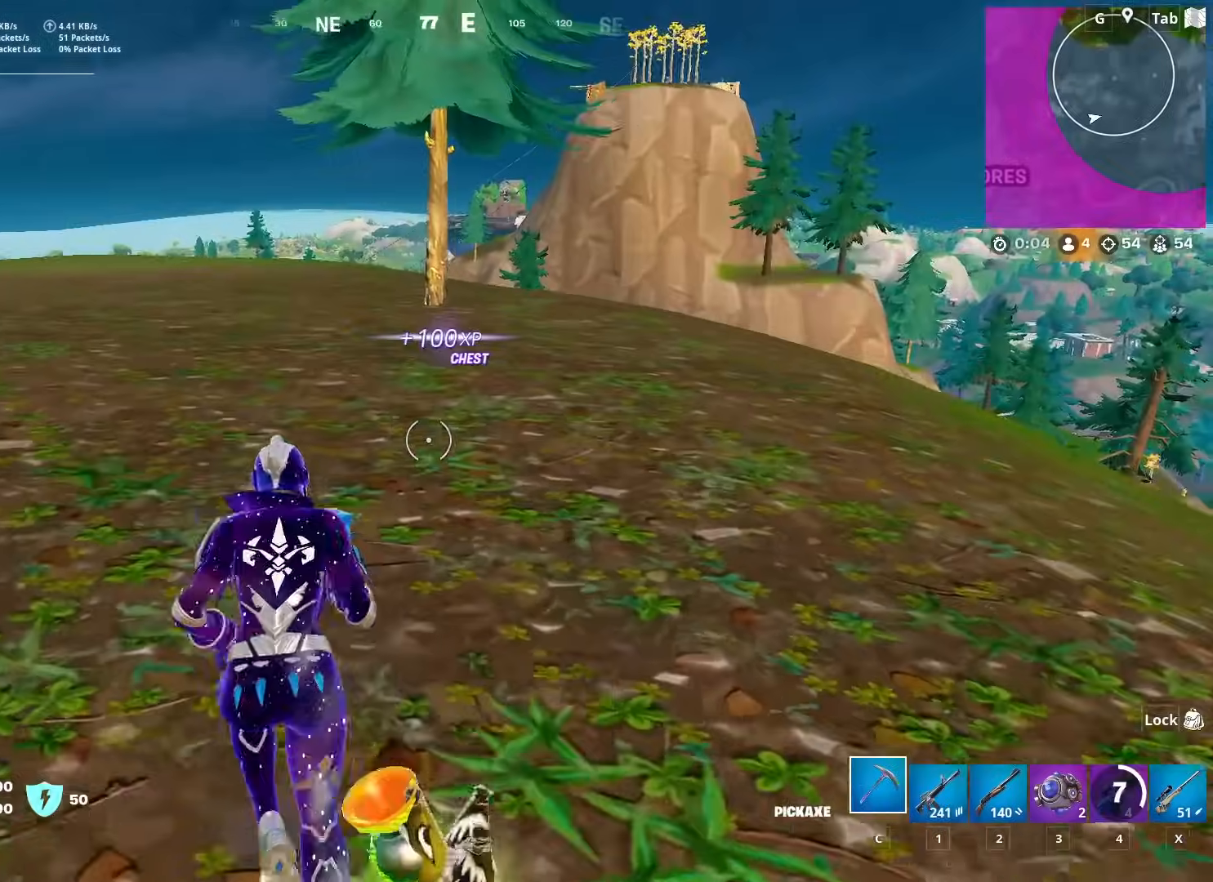
{"keys": ["w"], "mouse": [], "mouse_move": "left", "events": [[367, "x", "down"], [467, "x", "up"]]}
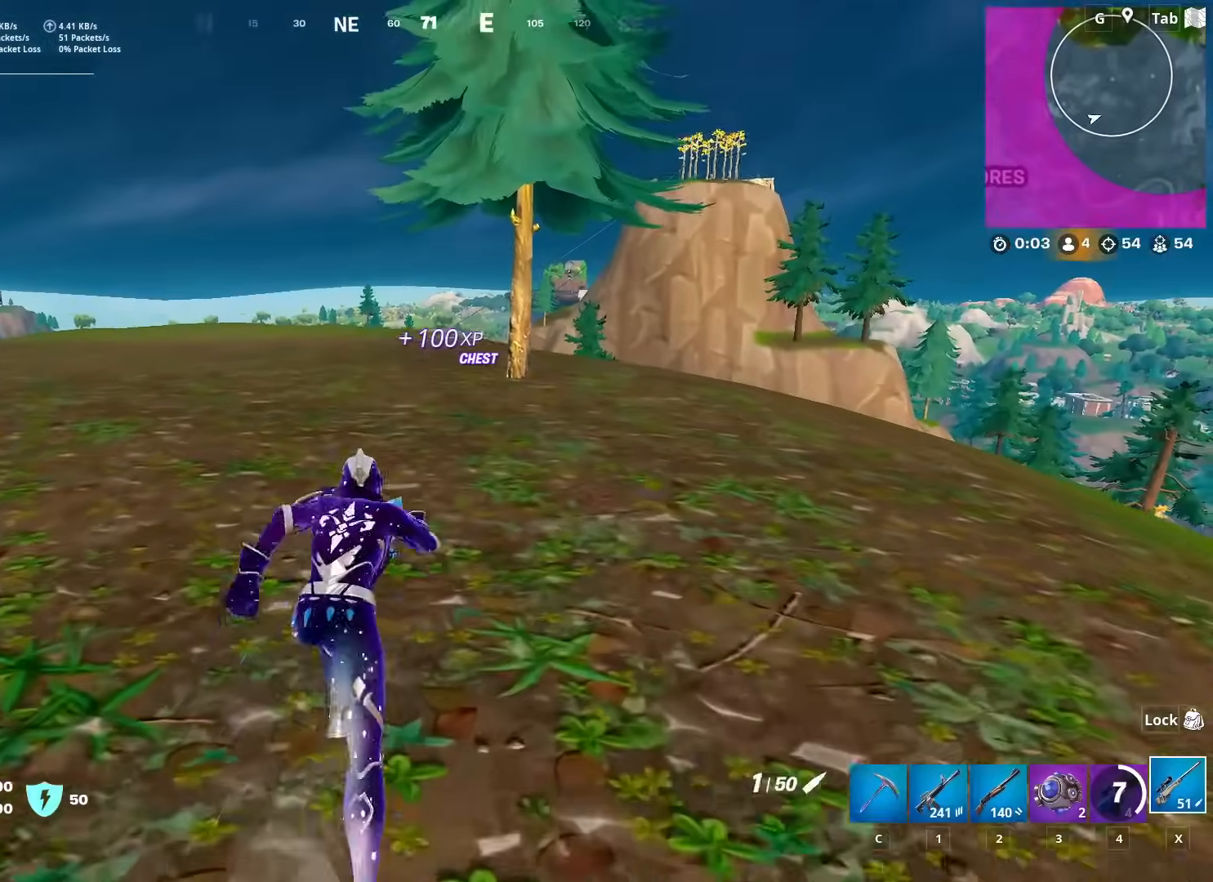
{"keys": ["space", "w"], "mouse": [], "mouse_move": "still", "events": [[484, "space", "down"]]}
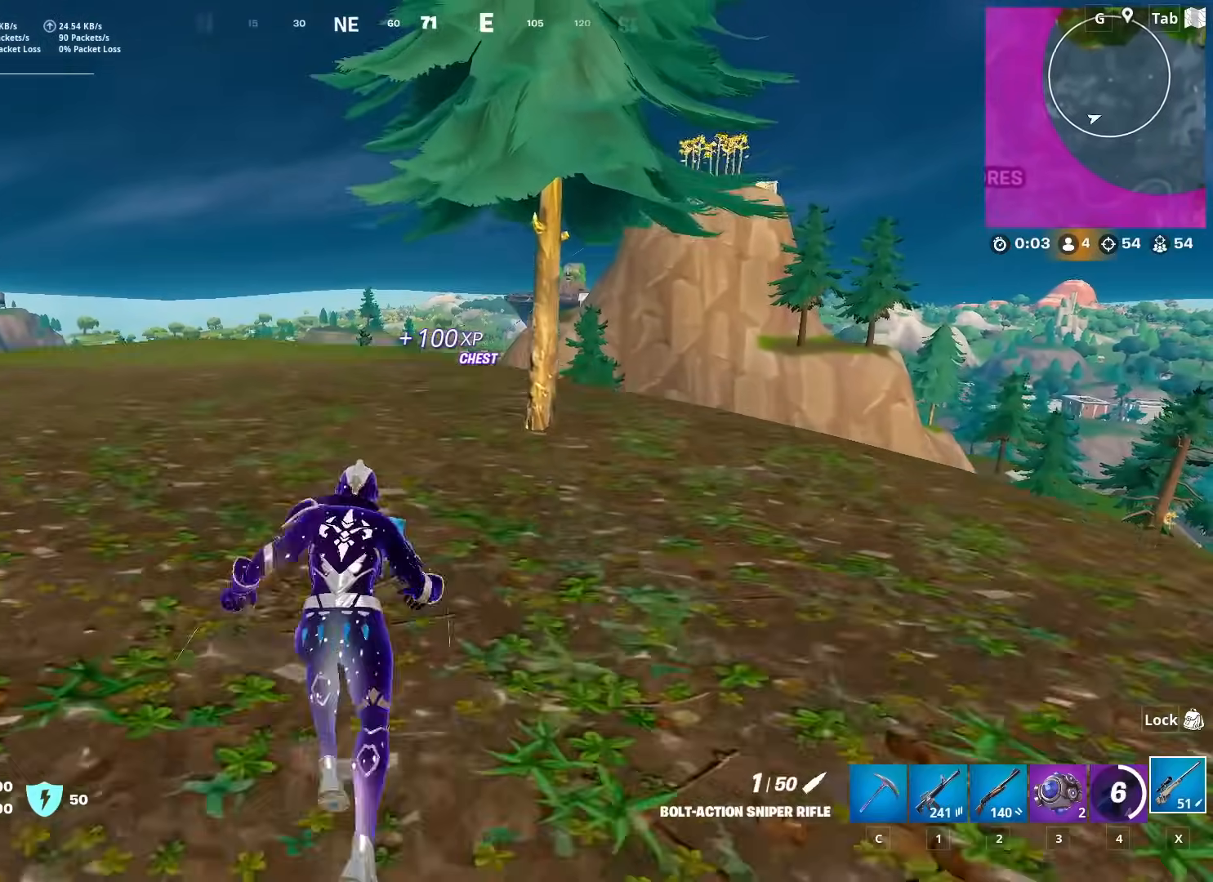
{"keys": ["a", "w"], "mouse": [], "mouse_move": "still", "events": [[67, "space", "up"], [217, "x", "down"], [351, "a", "down"], [351, "x", "up"]]}
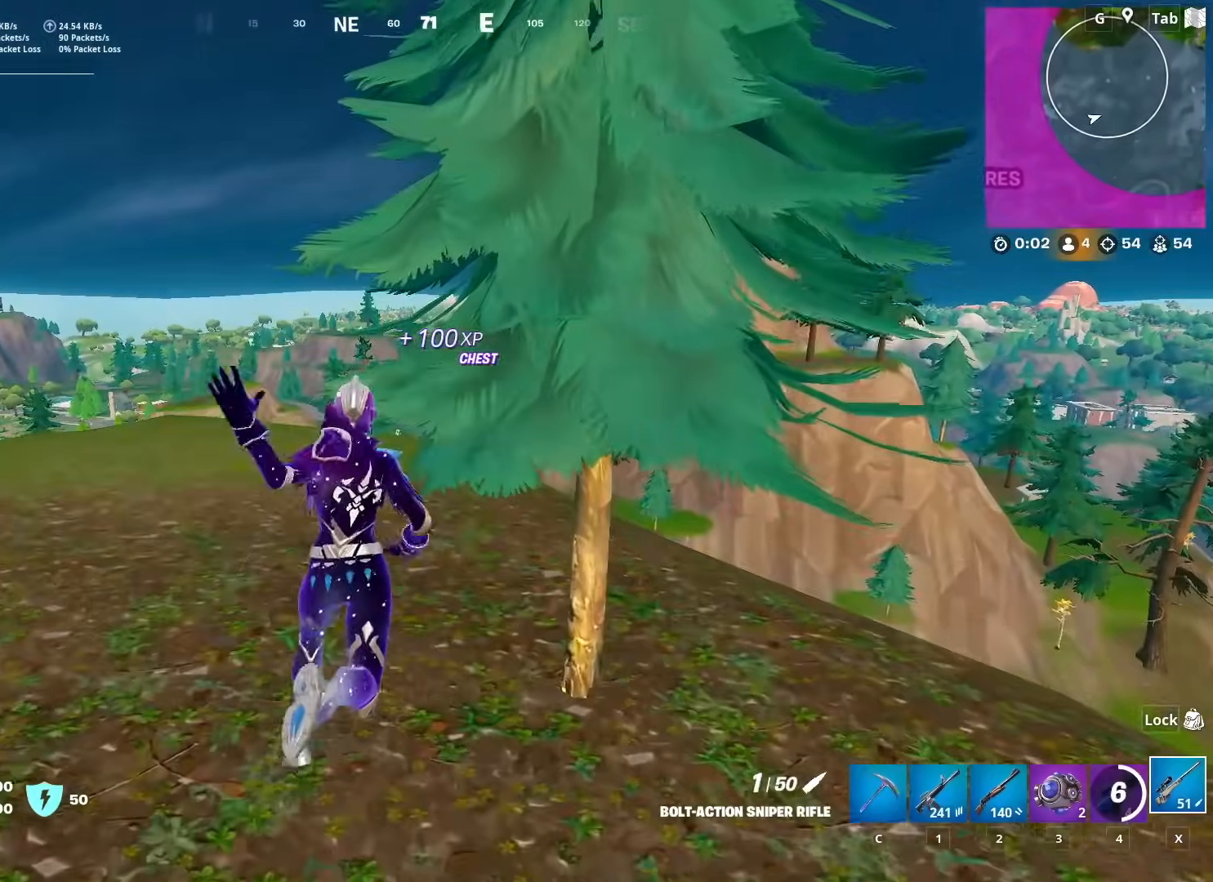
{"keys": ["shift", "w"], "mouse": [], "mouse_move": "still", "events": [[83, "a", "up"], [367, "shift", "down"]]}
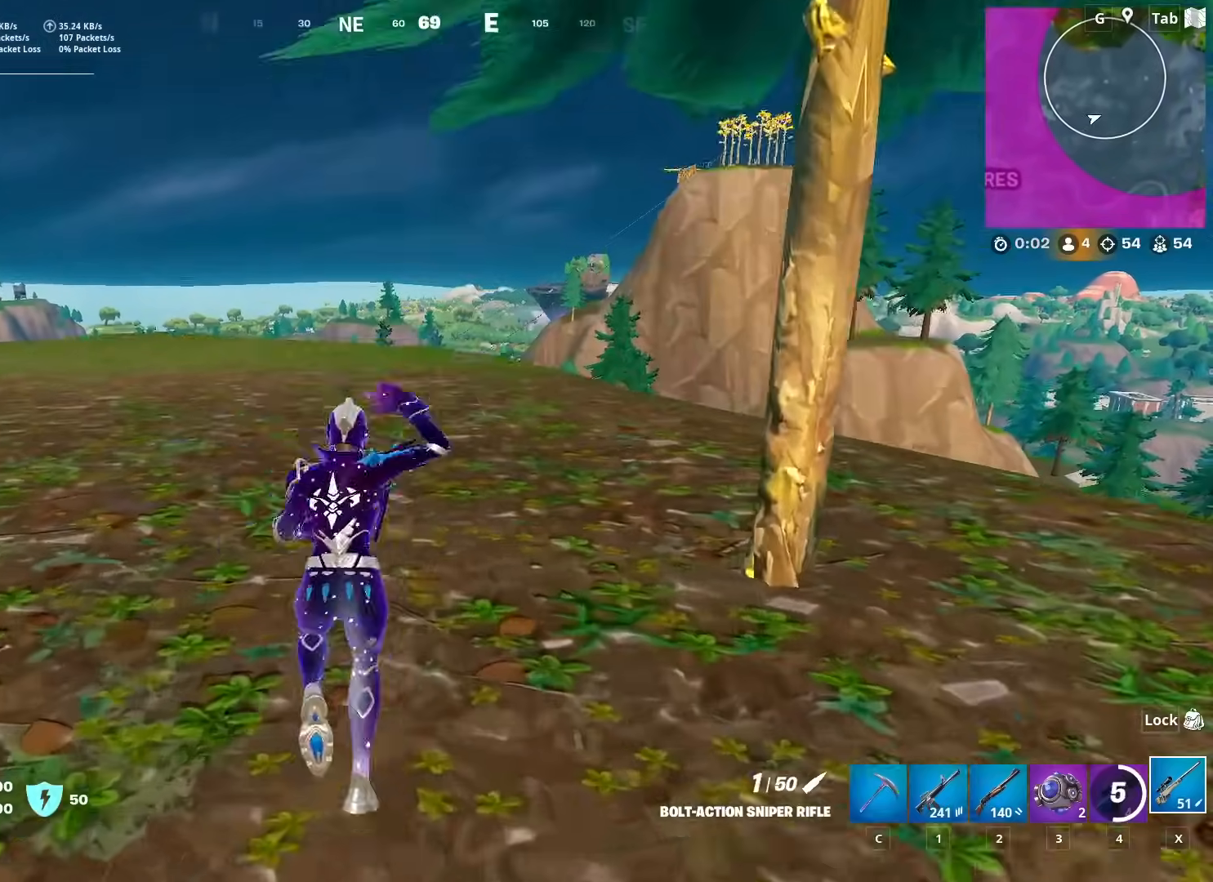
{"keys": ["w"], "mouse": [], "mouse_move": "still", "events": [[384, "shift", "up"]]}
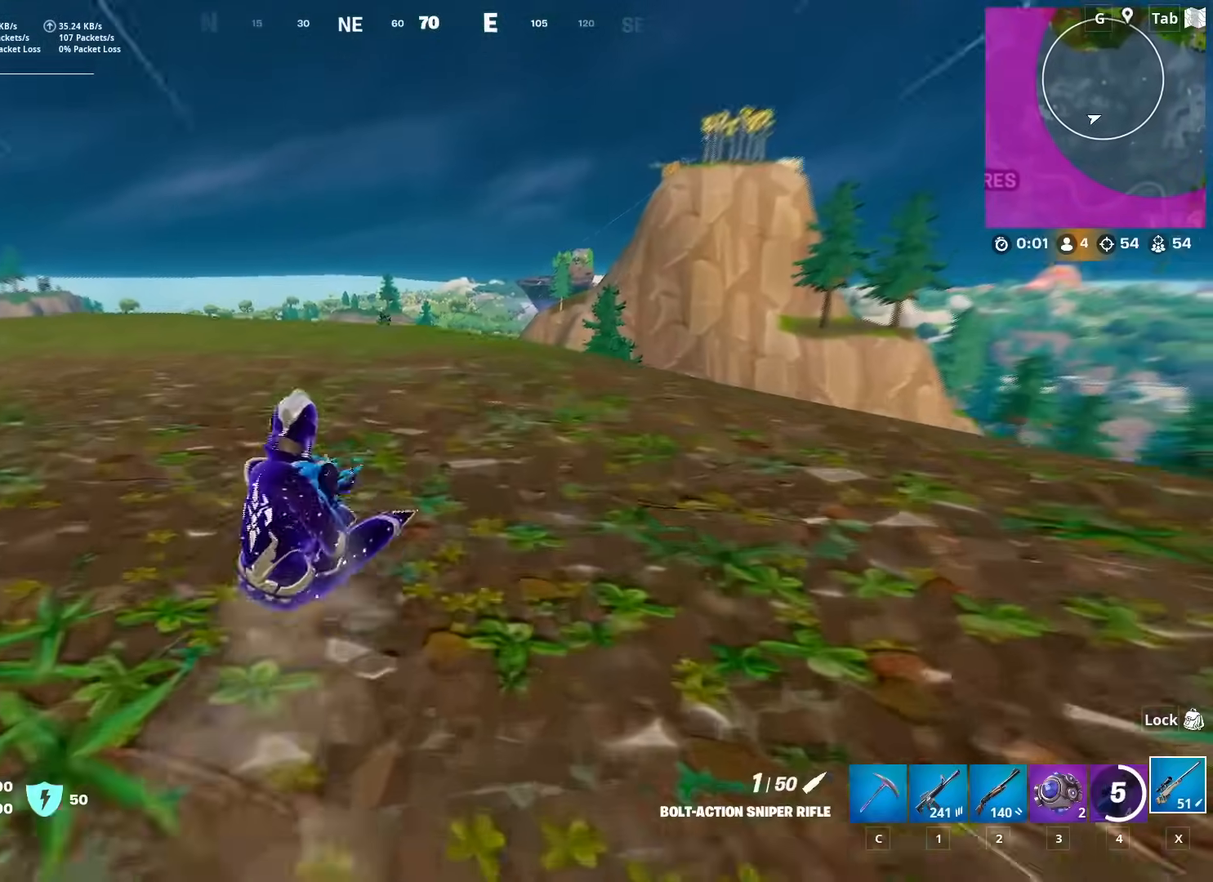
{"keys": ["w"], "mouse": [], "mouse_move": "still", "events": [[17, "space", "down"], [167, "space", "up"]]}
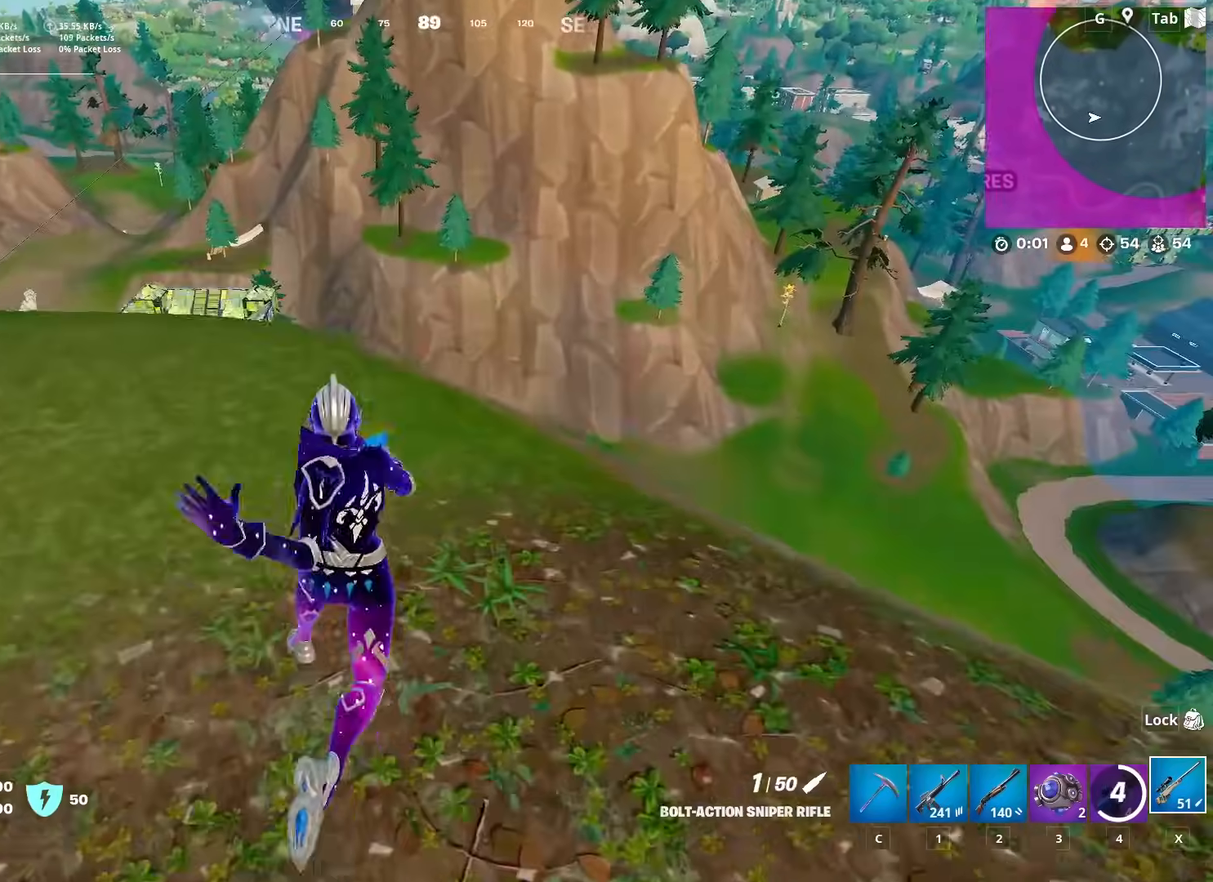
{"keys": ["a", "w"], "mouse": [], "mouse_move": "left", "events": [[417, "a", "down"]]}
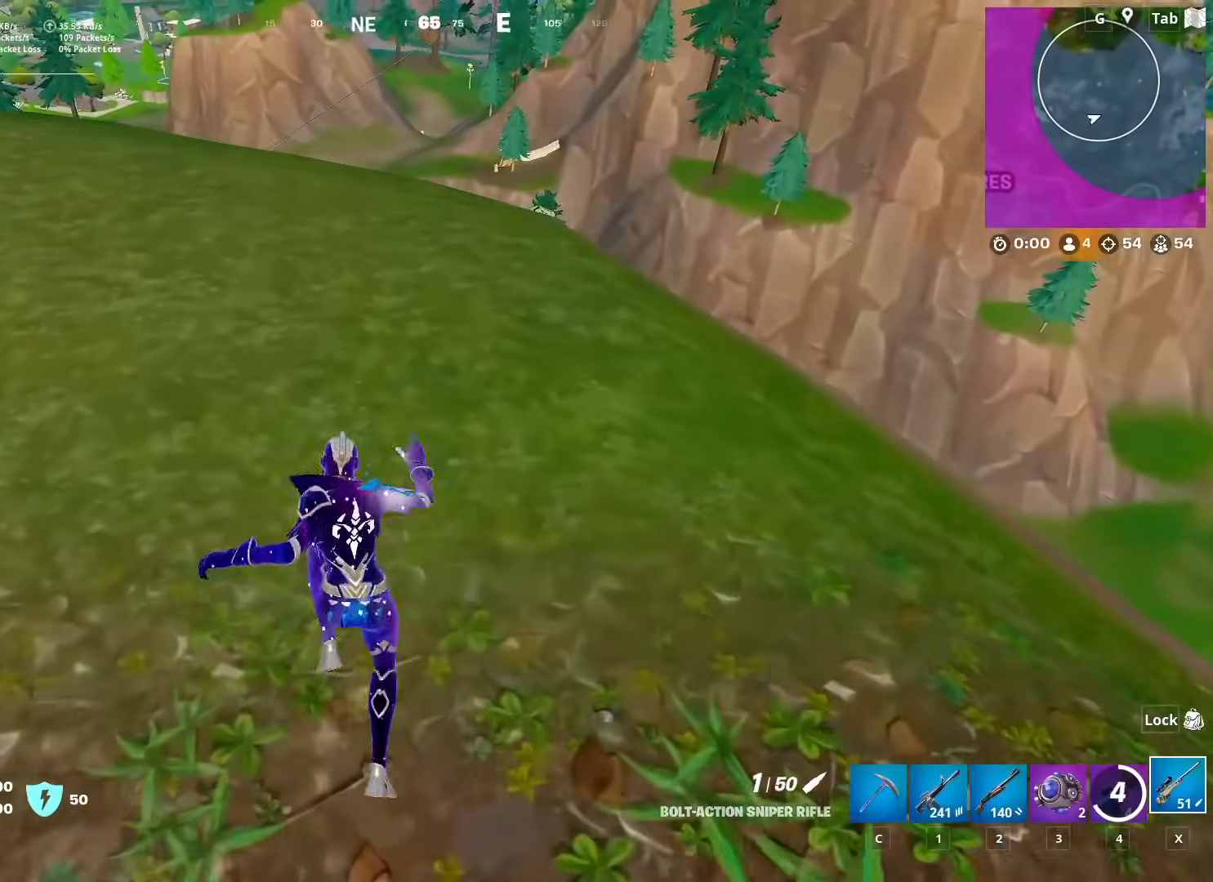
{"keys": [], "mouse": [], "mouse_move": "left", "events": [[233, "space", "down"], [283, "w", "up"], [334, "a", "up"], [384, "space", "up"]]}